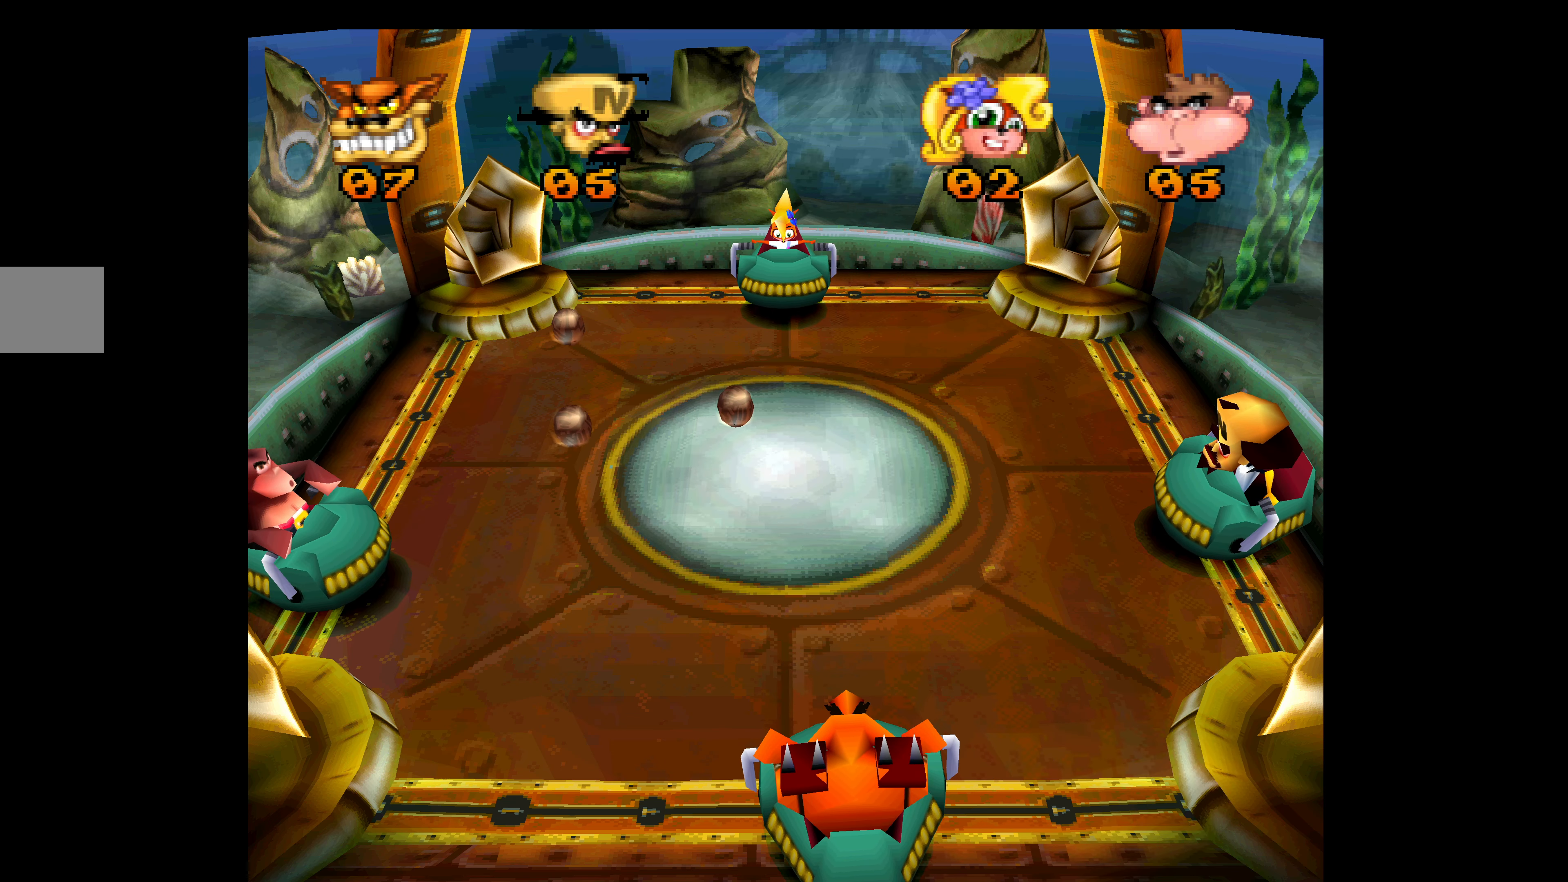
Gameplay with a controller (PlayStation layout); each line is a JSON object with the inputs held at the frame after it. "events" lists button and stick changes between this image and that frame as [ms after this image, input, new state], when the widget could be followed in between. Not read: right_stick.
{"buttons": ["DPAD_UP"], "left_stick": "center", "events": [[417, "DPAD_UP", "down"]]}
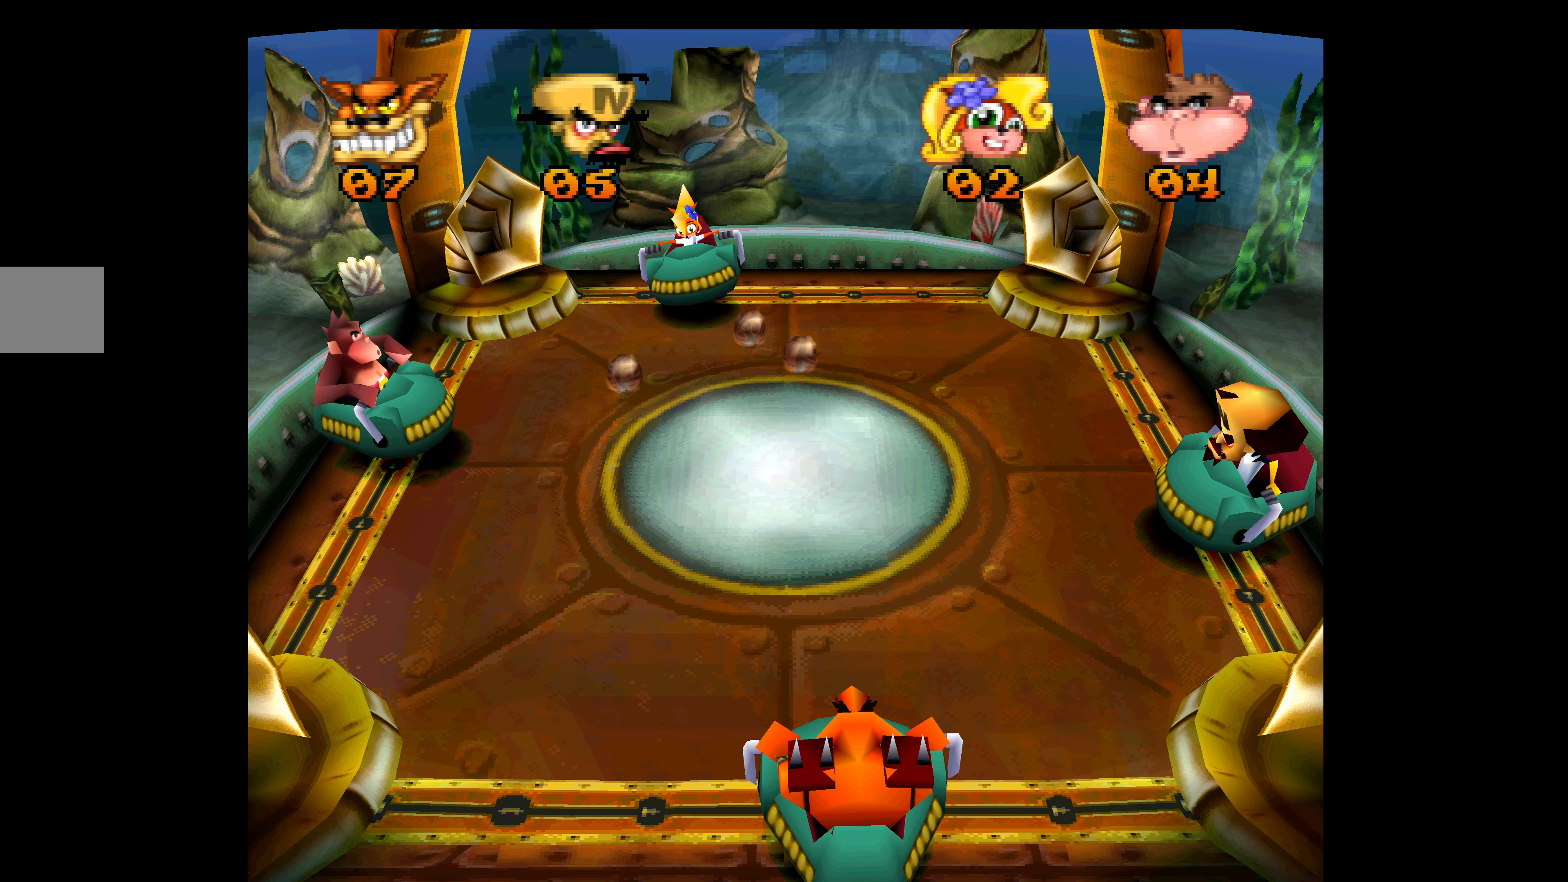
{"buttons": ["DPAD_DOWN"], "left_stick": "center", "events": [[100, "DPAD_UP", "up"], [284, "DPAD_DOWN", "down"]]}
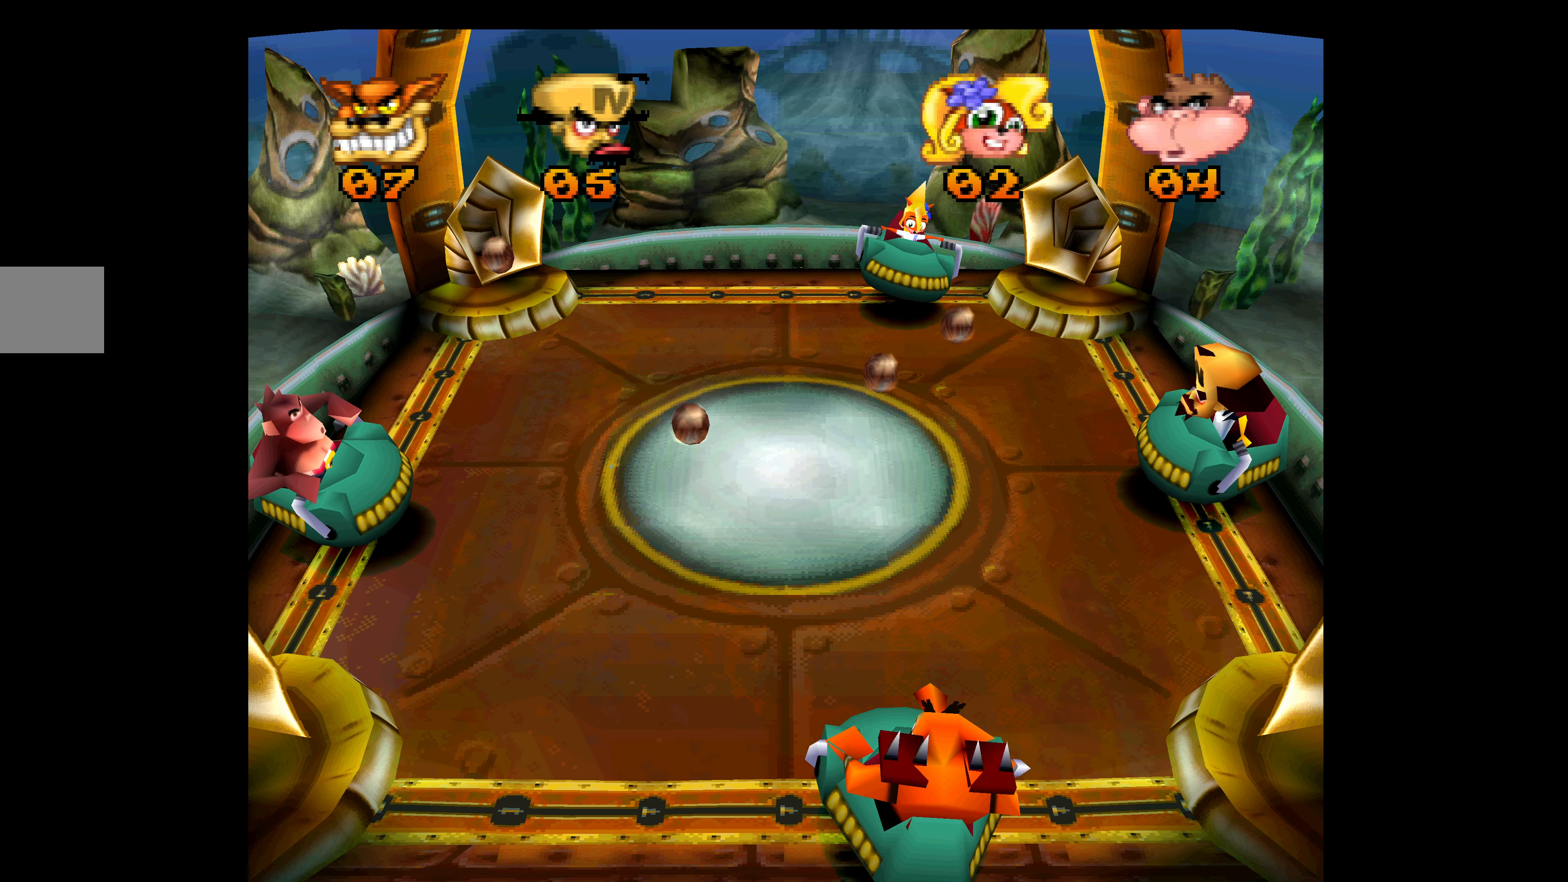
{"buttons": ["CROSS", "DPAD_UP"], "left_stick": "center", "events": [[34, "DPAD_DOWN", "up"], [84, "CROSS", "down"], [284, "DPAD_UP", "down"]]}
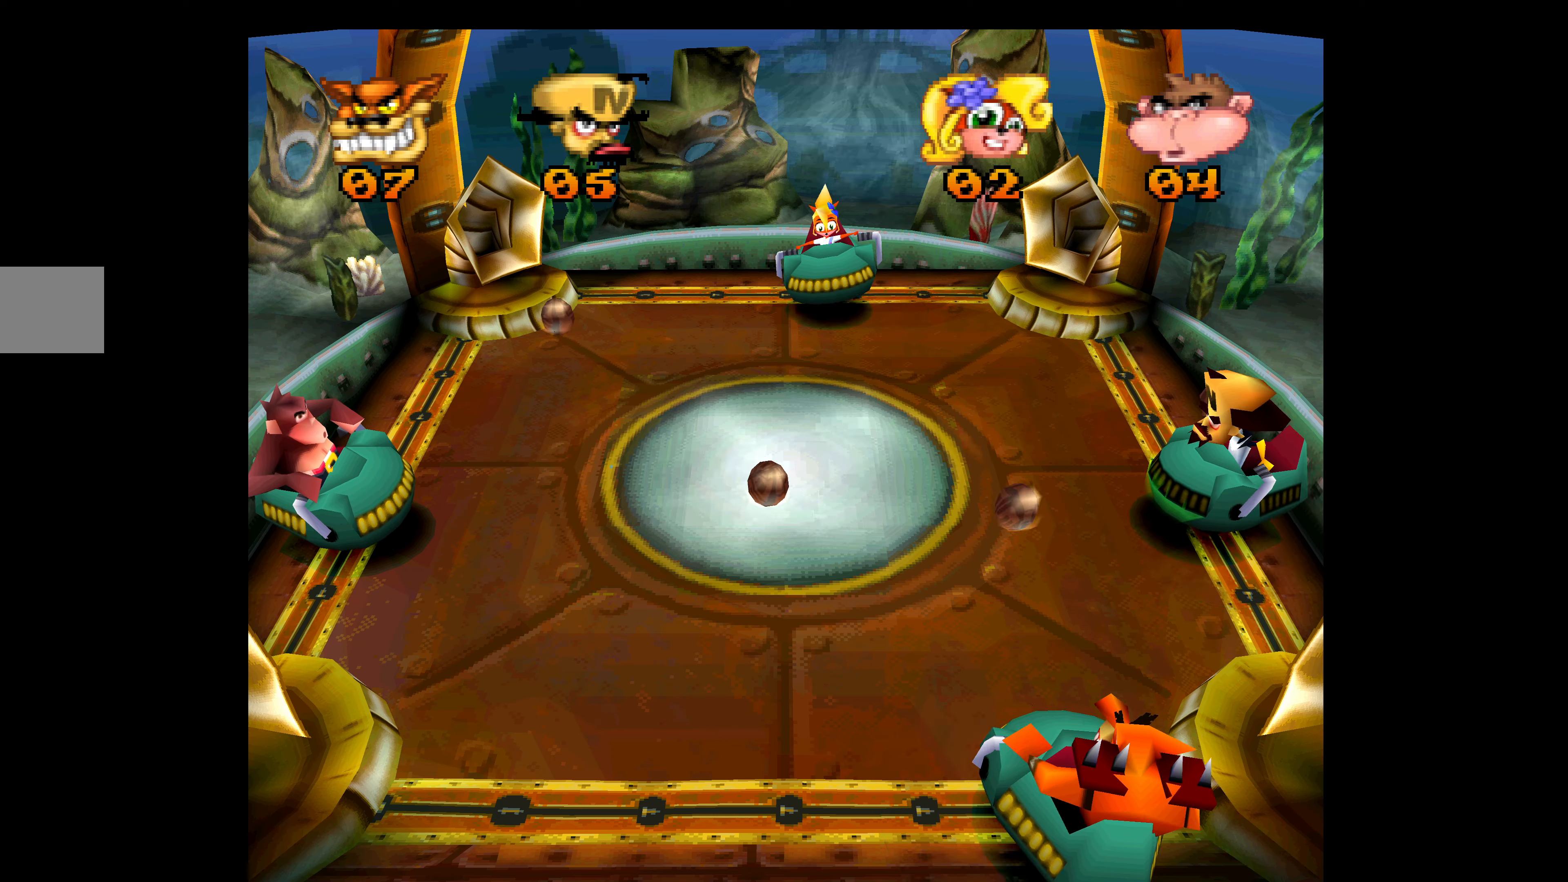
{"buttons": ["CROSS", "DPAD_DOWN"], "left_stick": "center", "events": [[83, "DPAD_UP", "up"], [150, "DPAD_DOWN", "down"]]}
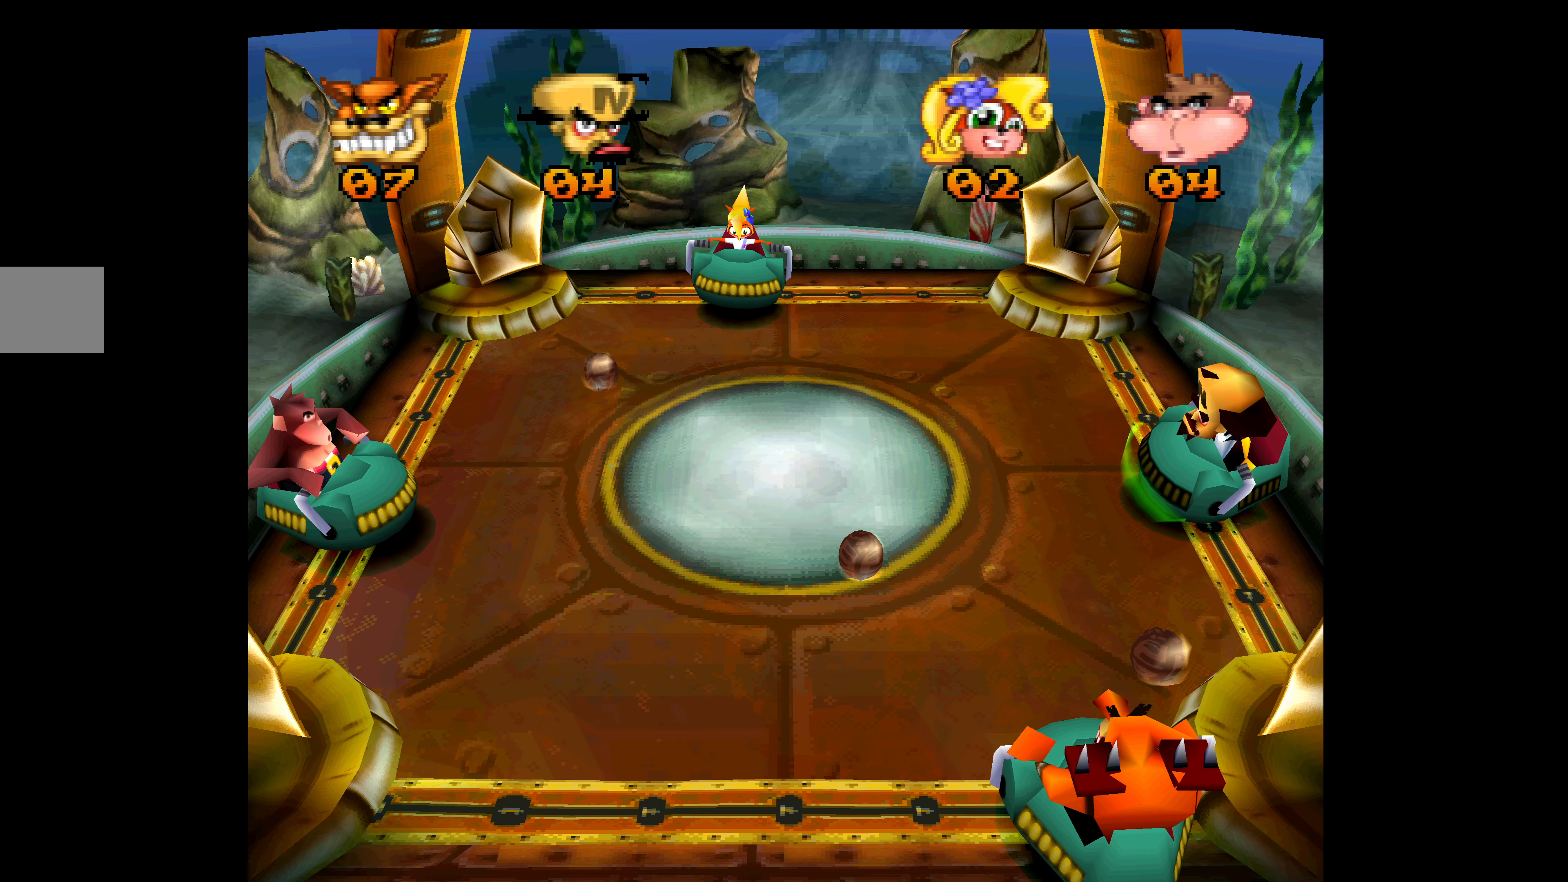
{"buttons": ["CROSS"], "left_stick": "center", "events": [[83, "DPAD_DOWN", "up"], [266, "DPAD_UP", "down"], [400, "DPAD_UP", "up"]]}
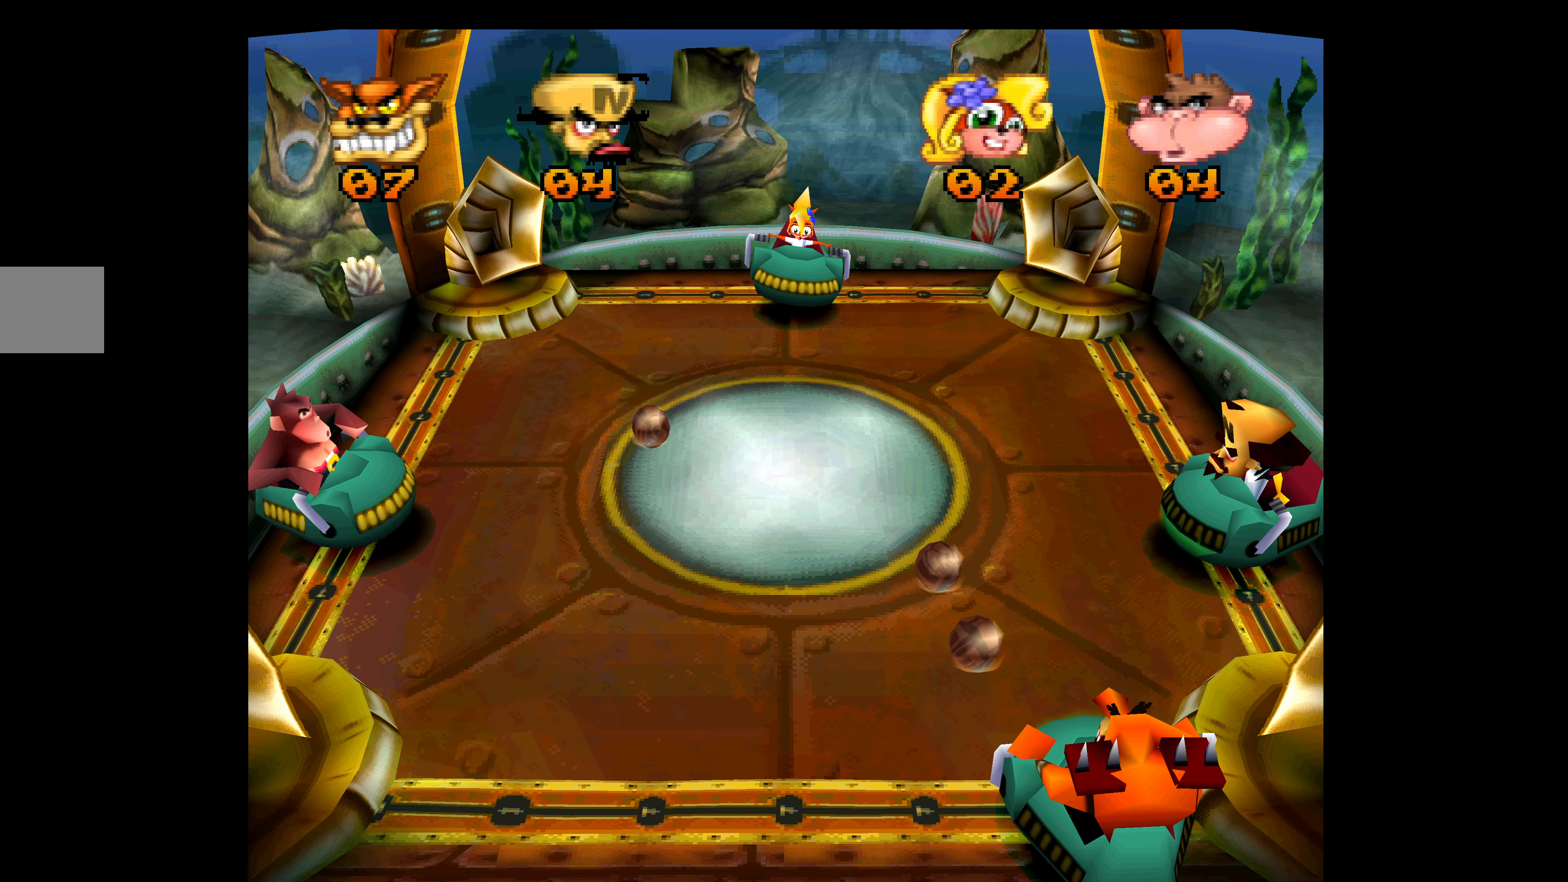
{"buttons": [], "left_stick": "center", "events": [[50, "CROSS", "up"]]}
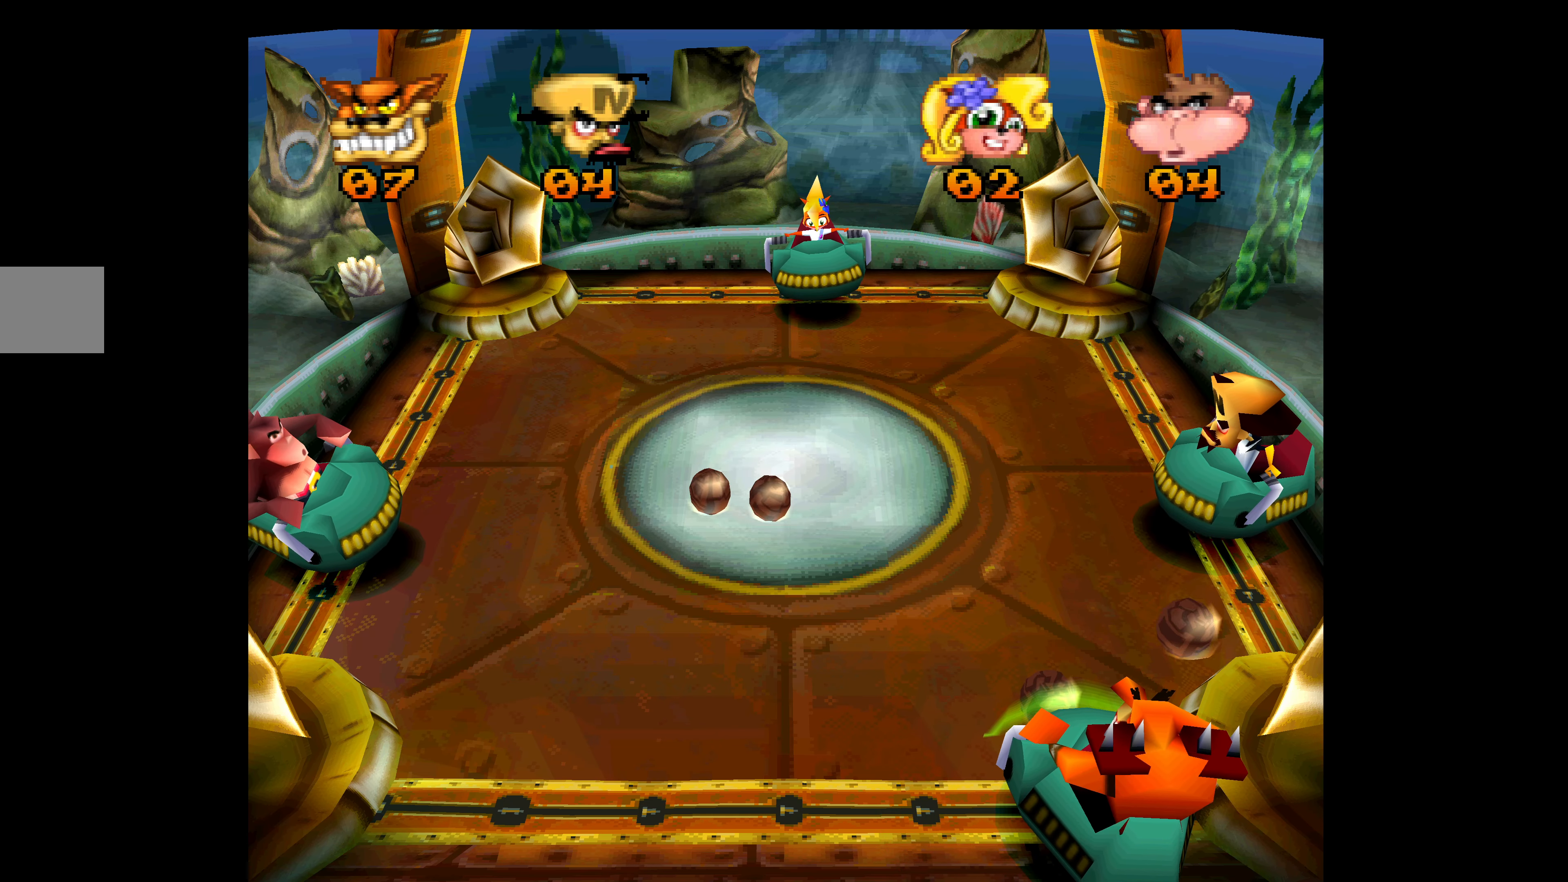
{"buttons": [], "left_stick": "center", "events": []}
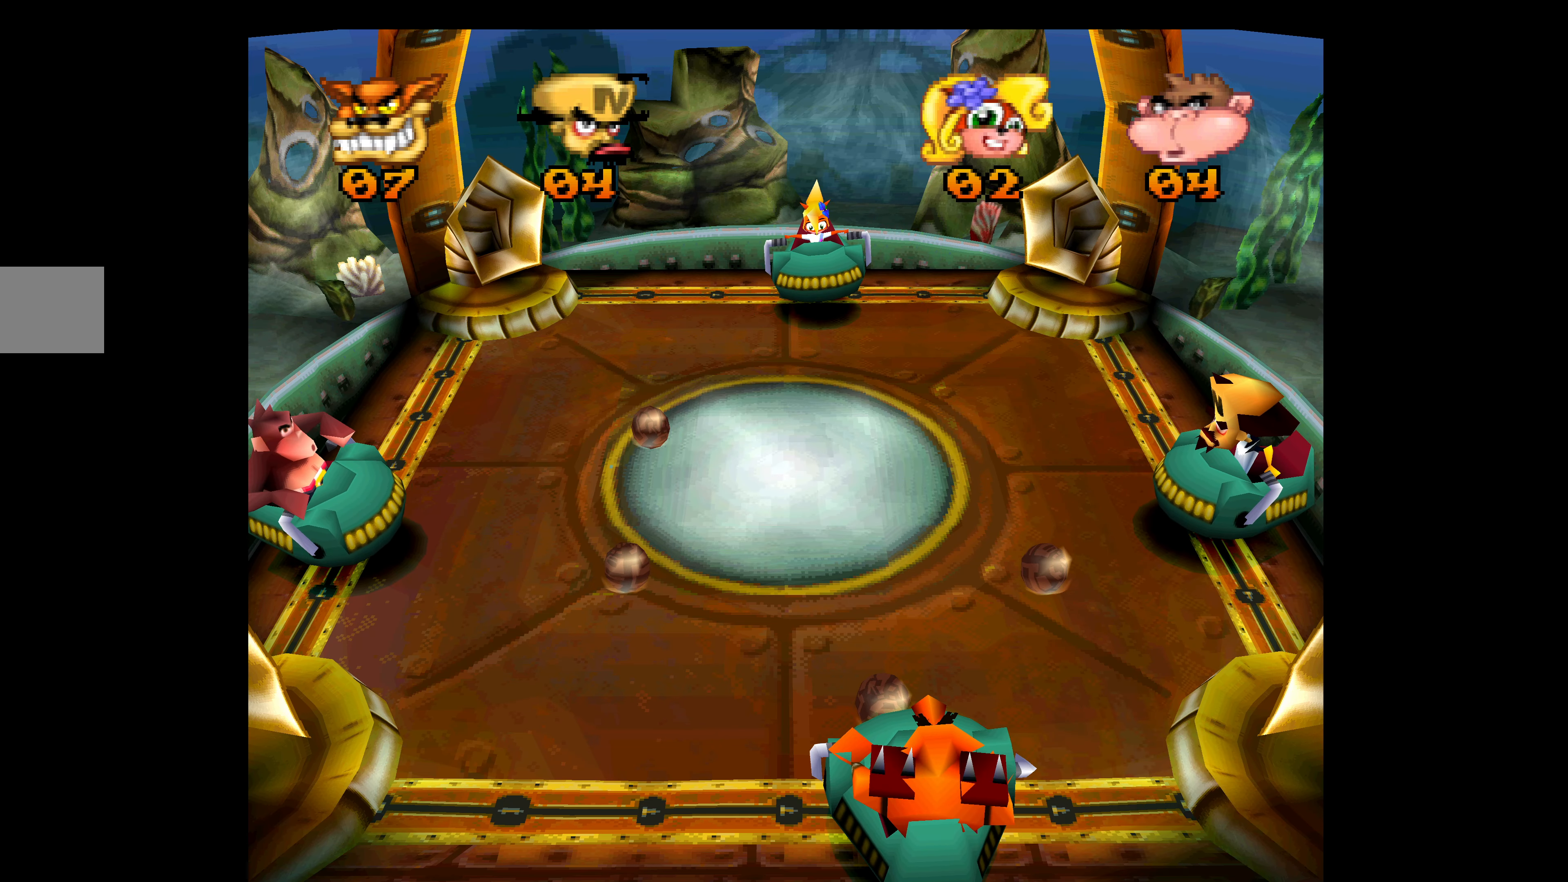
{"buttons": [], "left_stick": "center", "events": []}
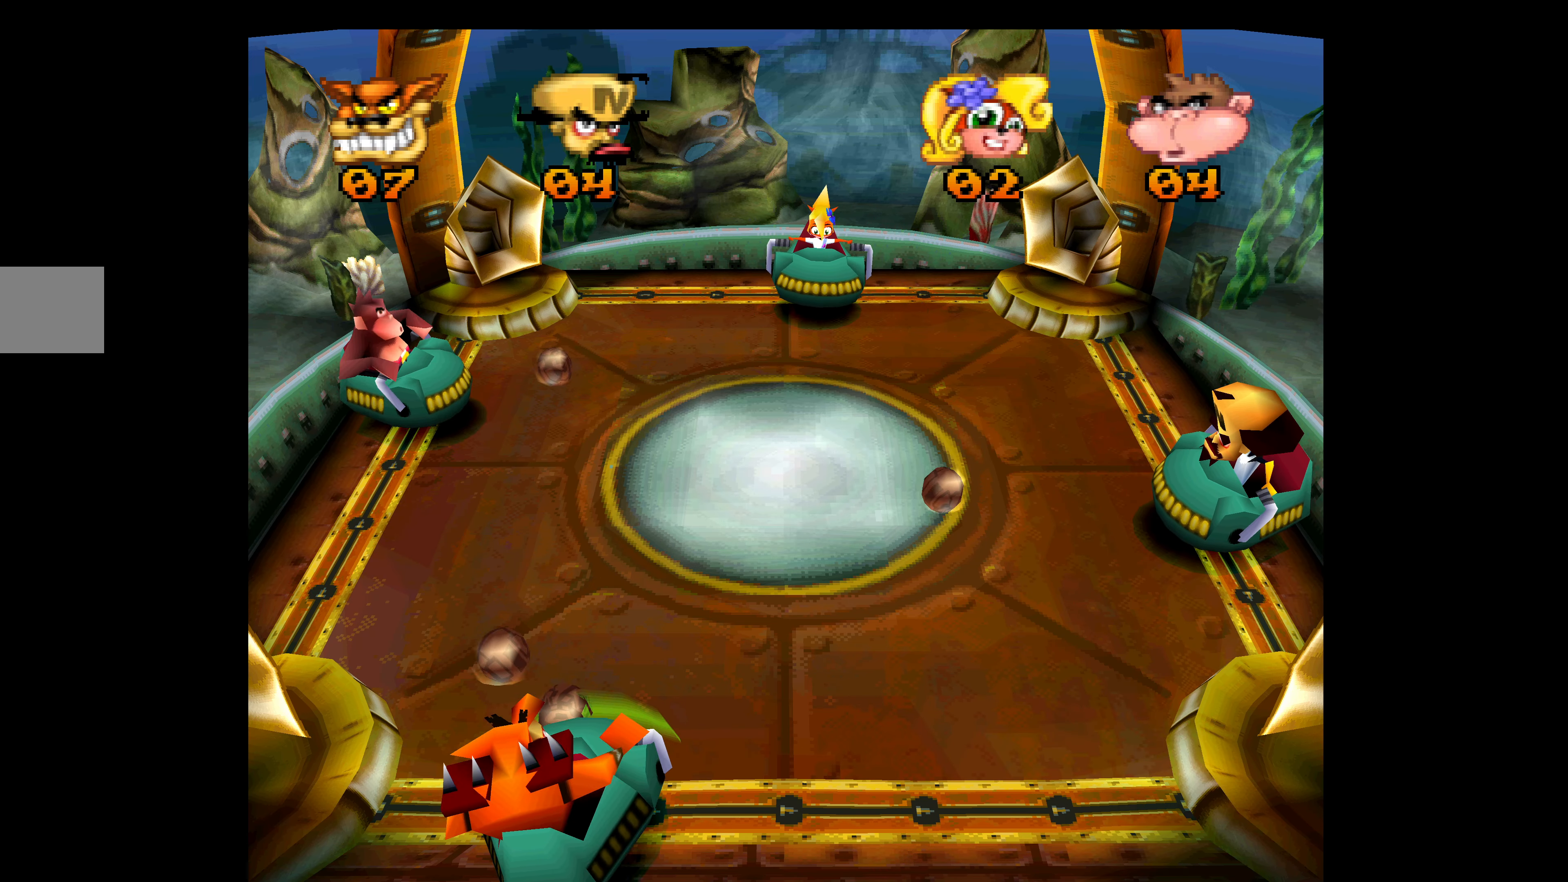
{"buttons": [], "left_stick": "center", "events": []}
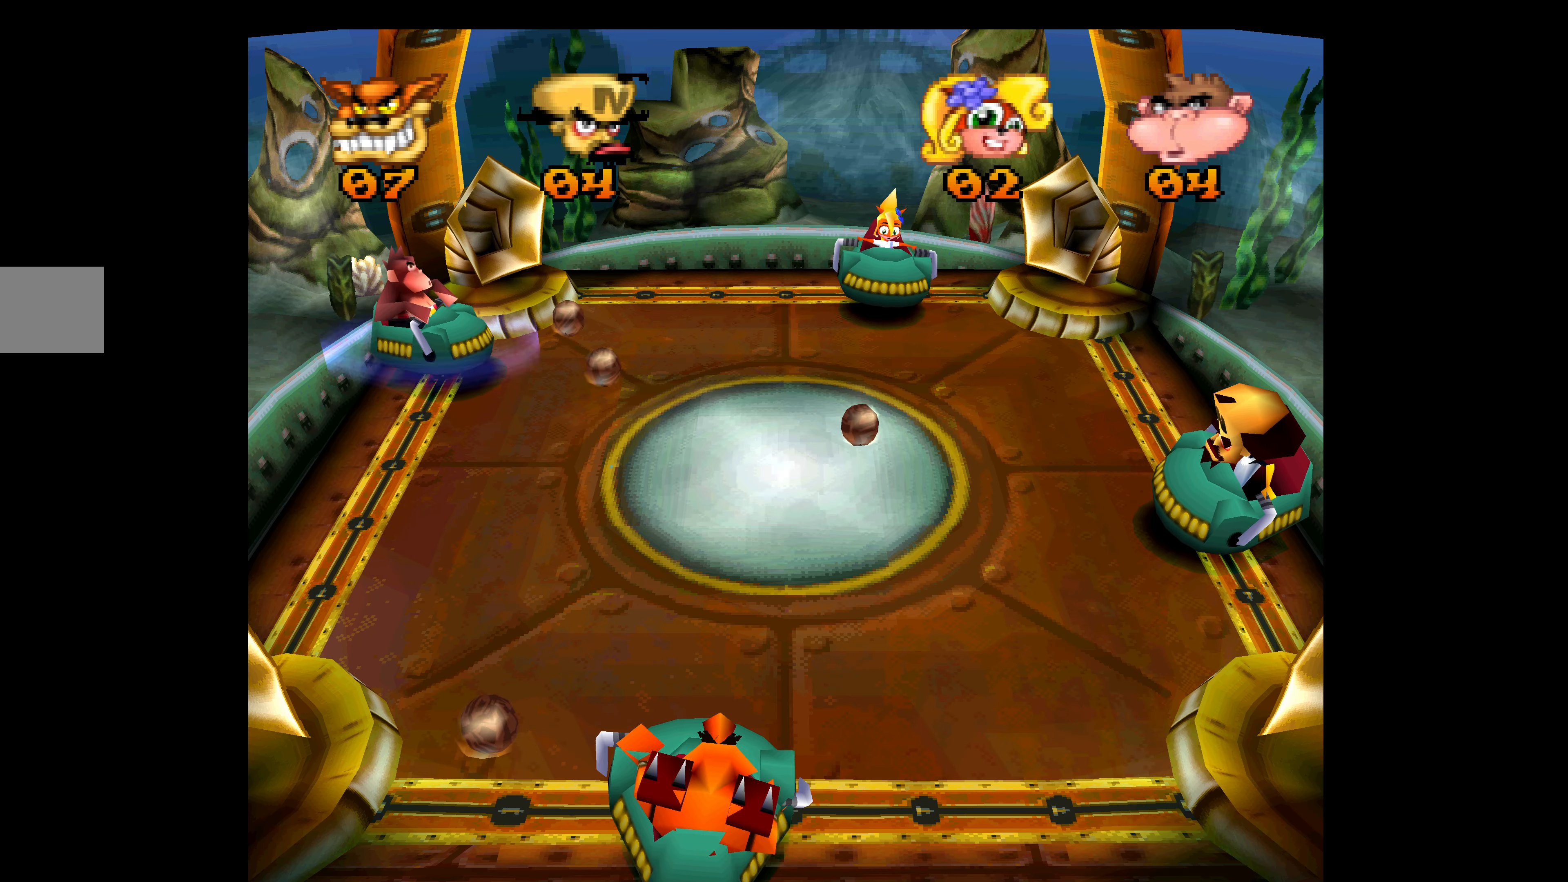
{"buttons": ["DPAD_UP"], "left_stick": "center", "events": [[366, "DPAD_UP", "down"]]}
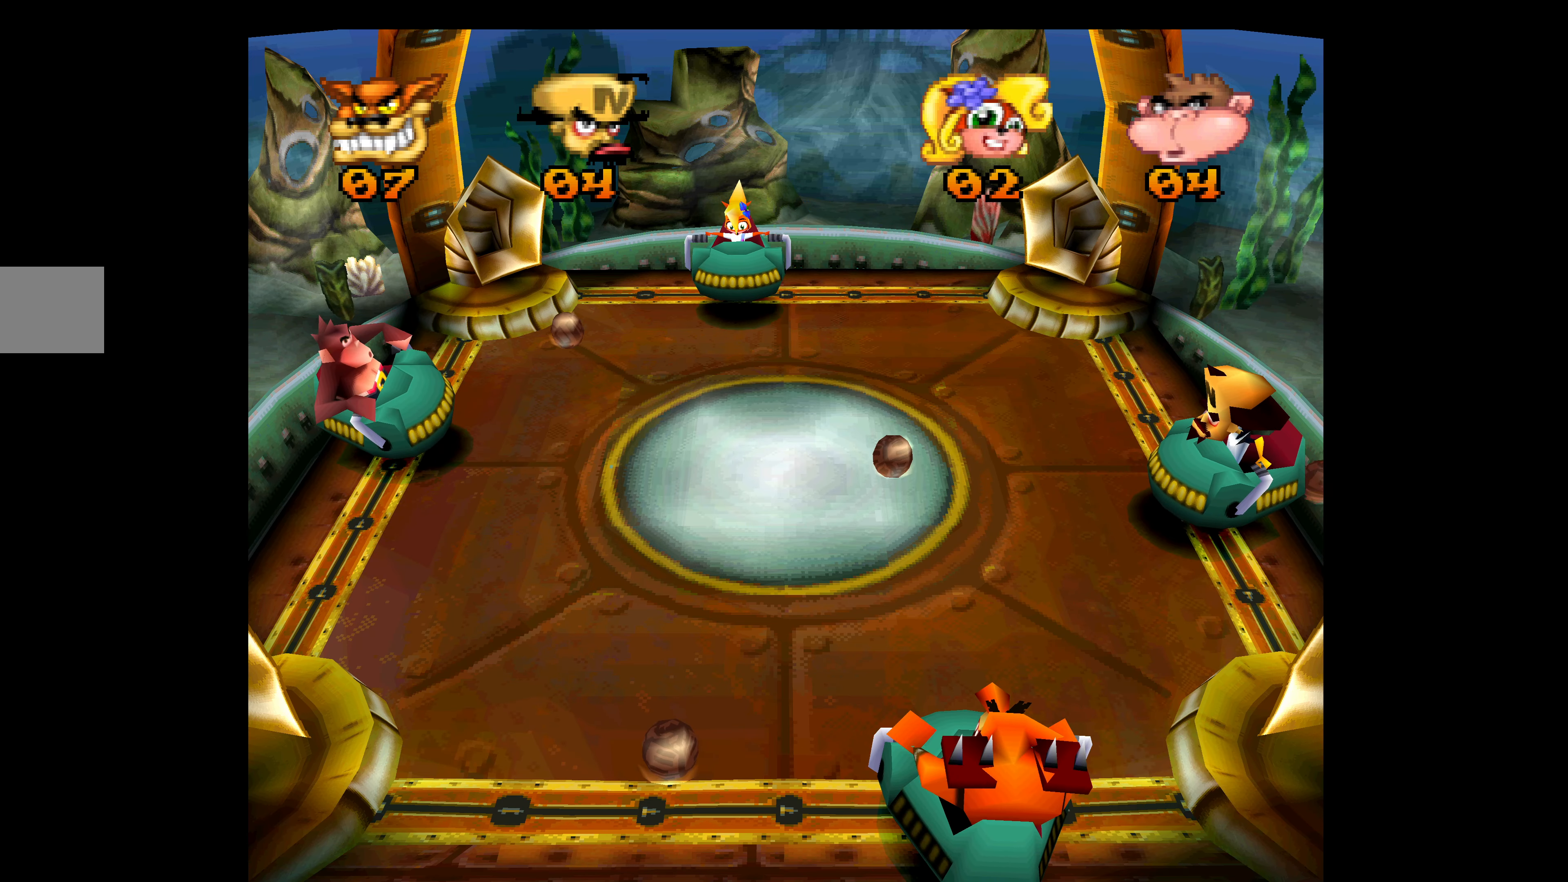
{"buttons": [], "left_stick": "center", "events": [[16, "DPAD_UP", "up"], [16, "SQUARE", "down"], [166, "SQUARE", "up"]]}
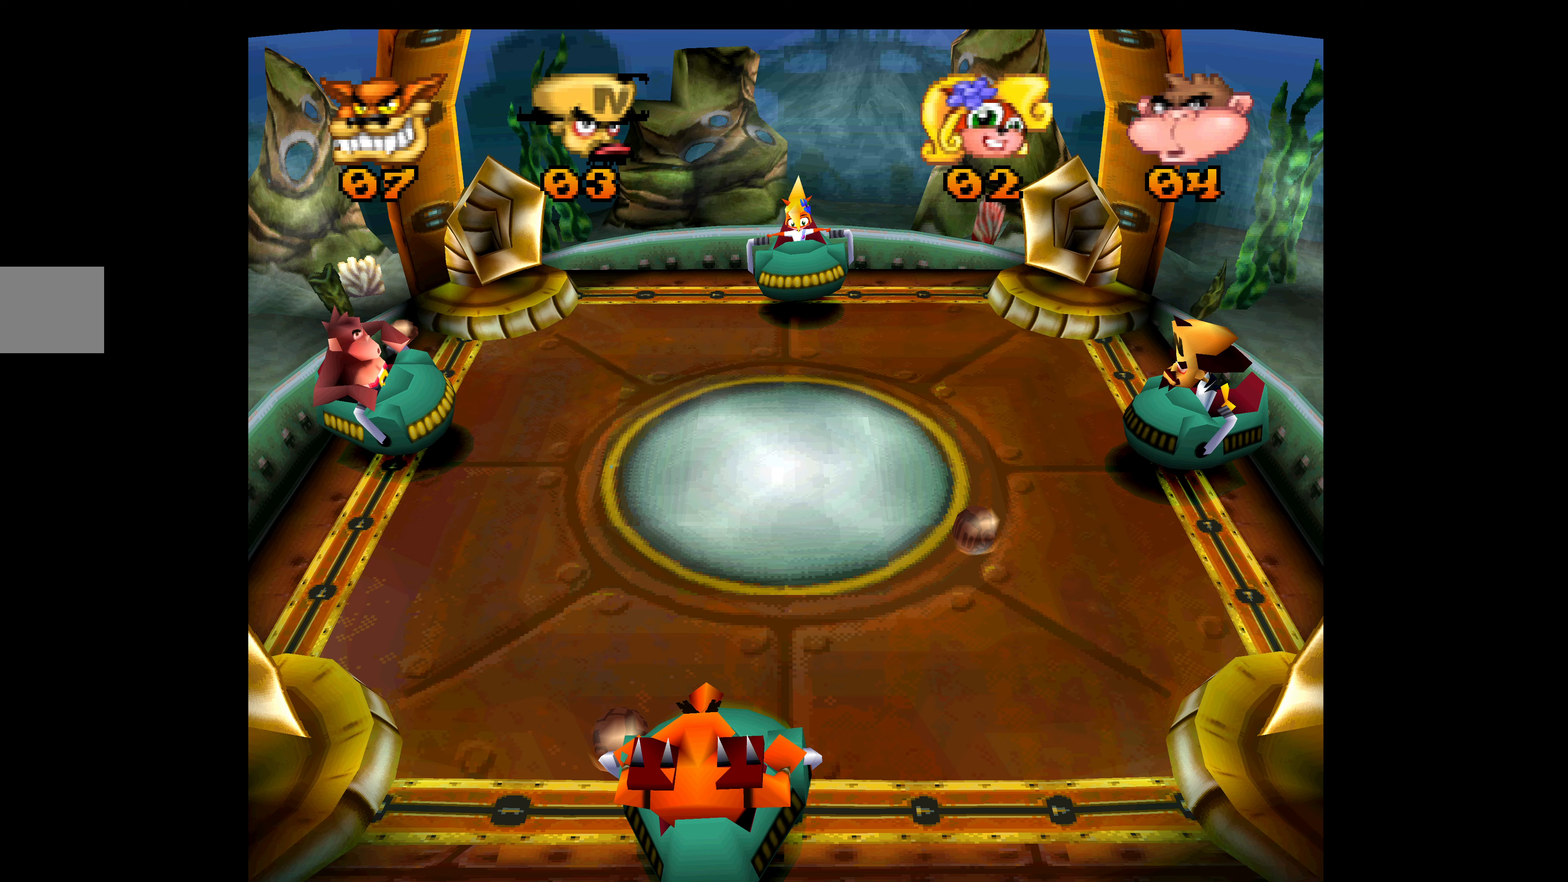
{"buttons": ["CROSS", "DPAD_DOWN"], "left_stick": "center", "events": [[133, "DPAD_DOWN", "down"], [433, "CROSS", "down"]]}
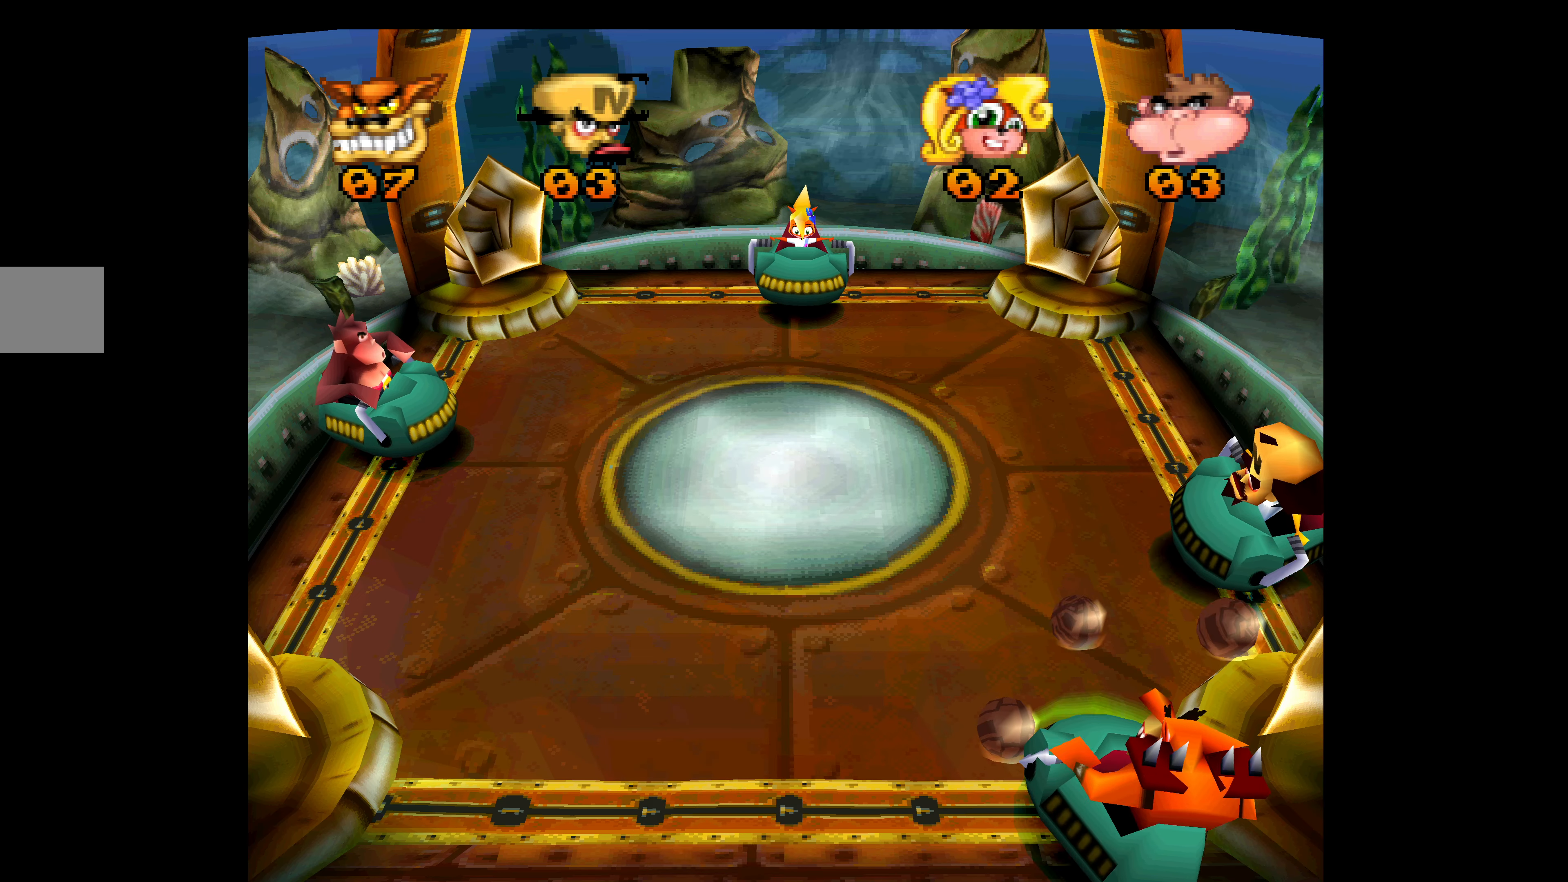
{"buttons": ["CROSS"], "left_stick": "center", "events": [[67, "DPAD_DOWN", "up"]]}
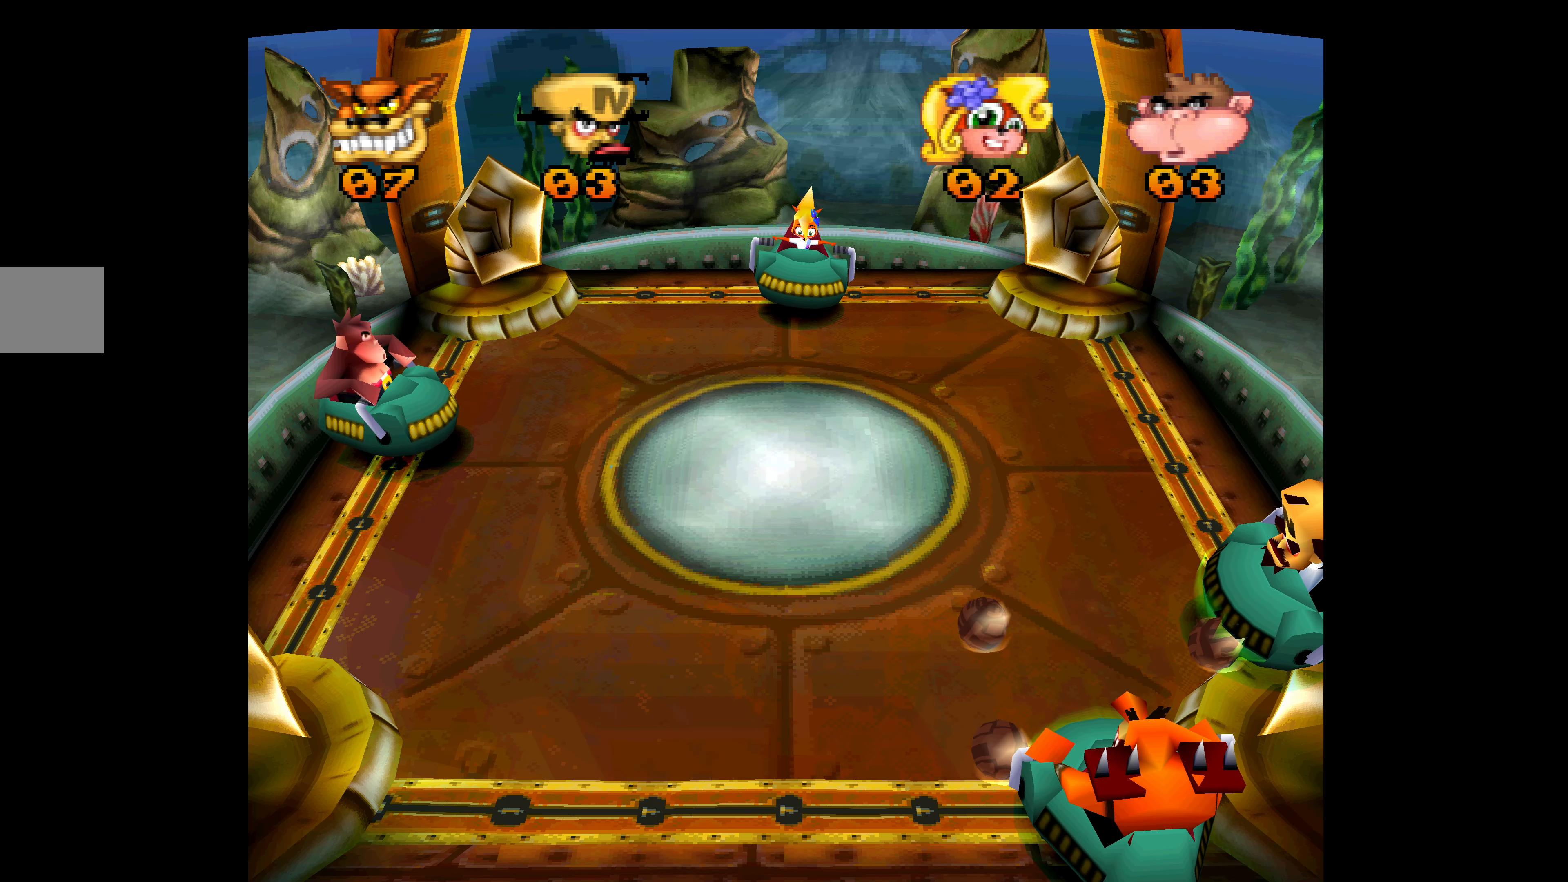
{"buttons": ["CROSS", "DPAD_UP"], "left_stick": "center", "events": [[200, "DPAD_UP", "down"]]}
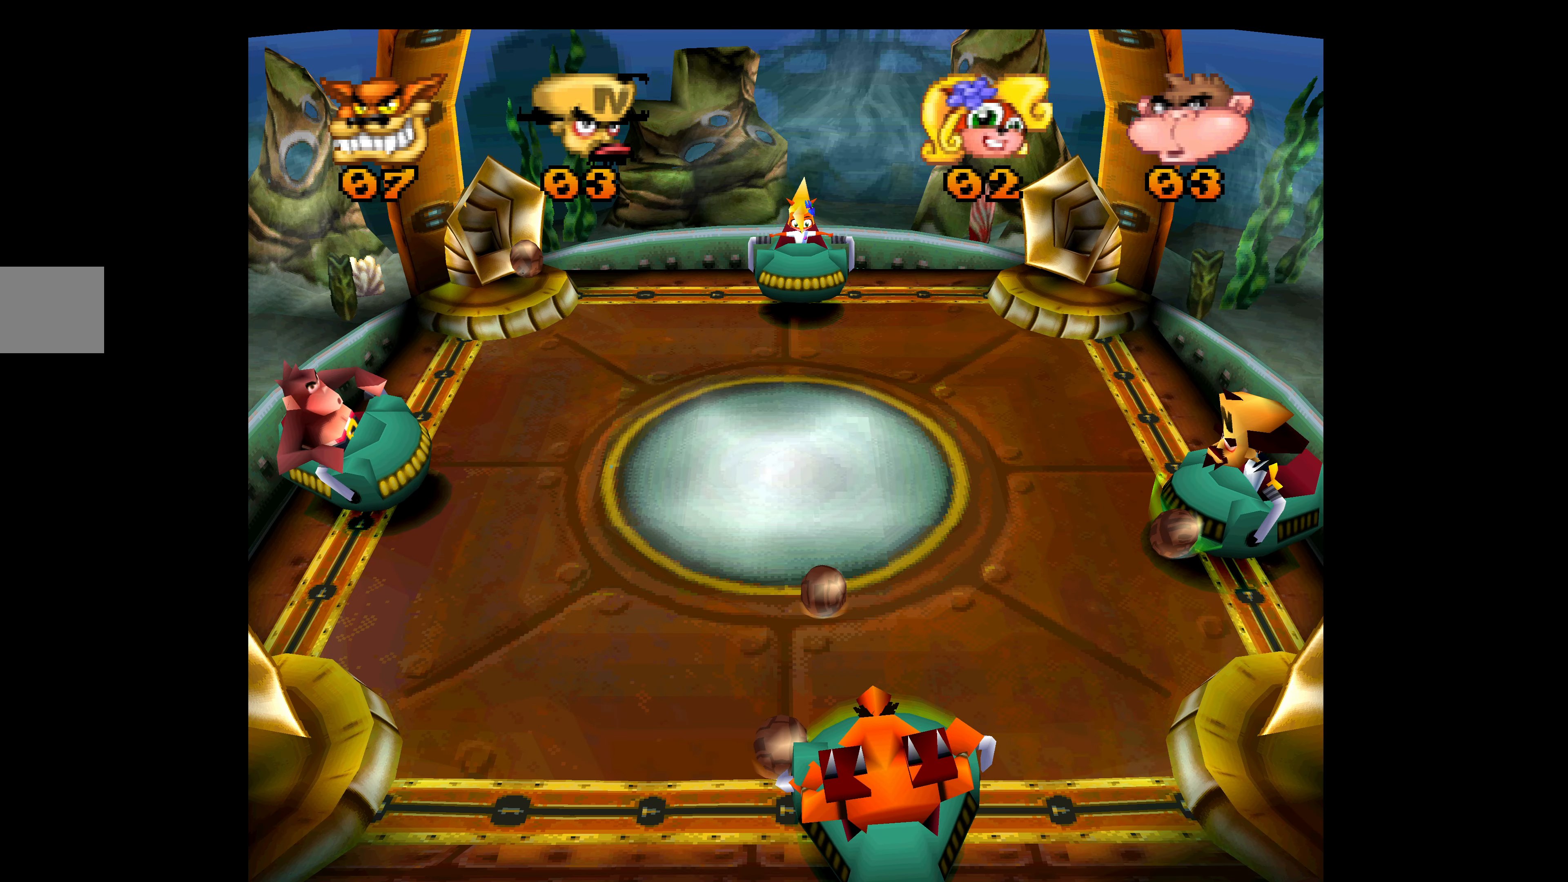
{"buttons": ["CROSS", "DPAD_UP"], "left_stick": "center", "events": []}
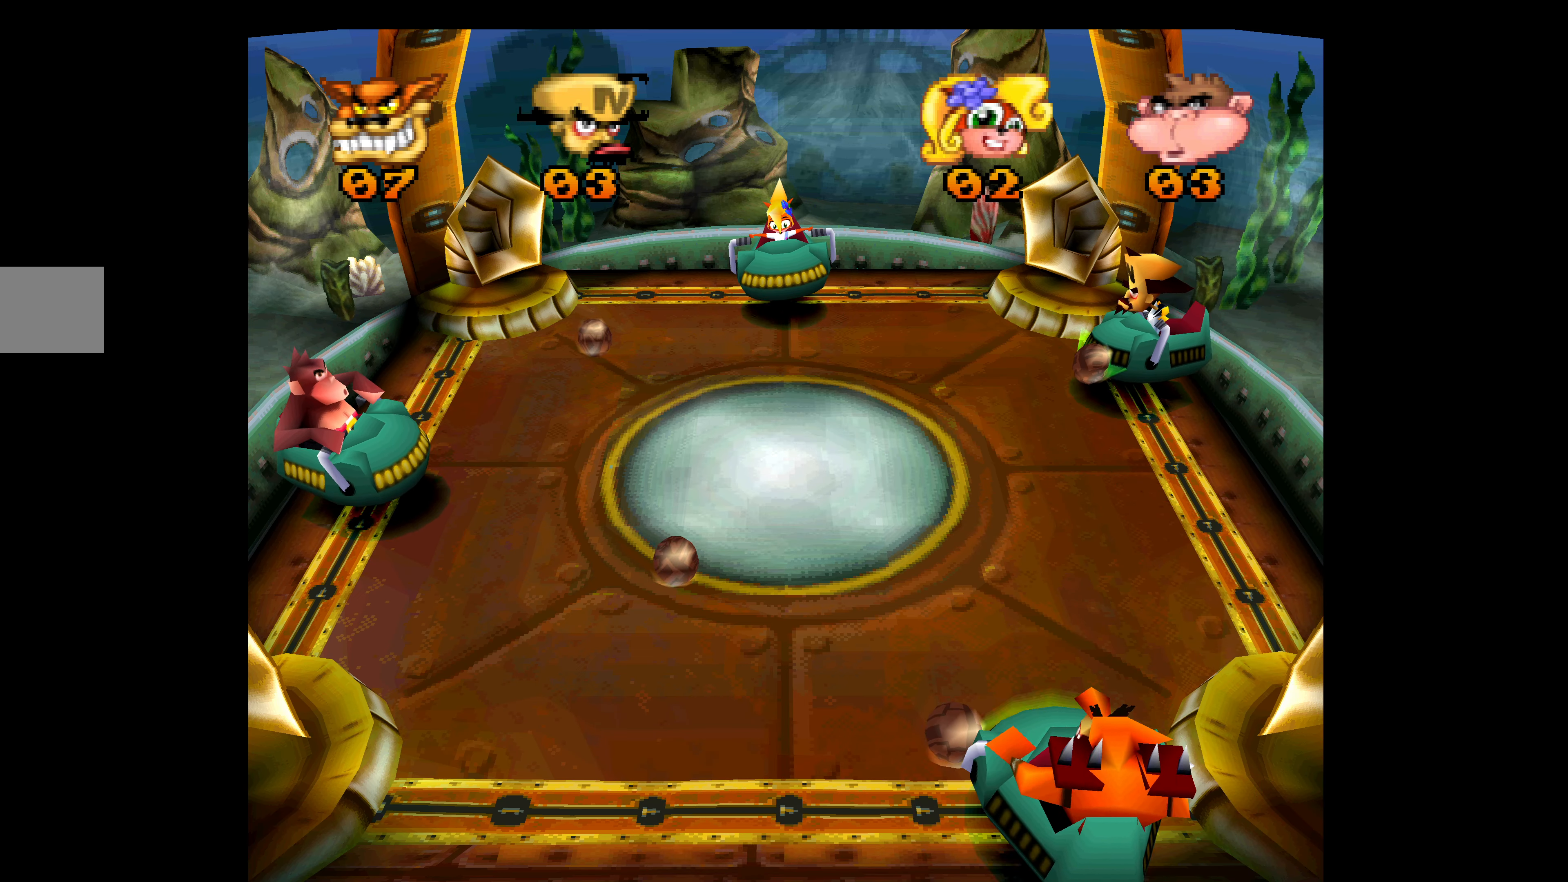
{"buttons": ["DPAD_DOWN"], "left_stick": "center", "events": [[100, "CROSS", "up"], [250, "DPAD_UP", "up"], [317, "DPAD_DOWN", "down"]]}
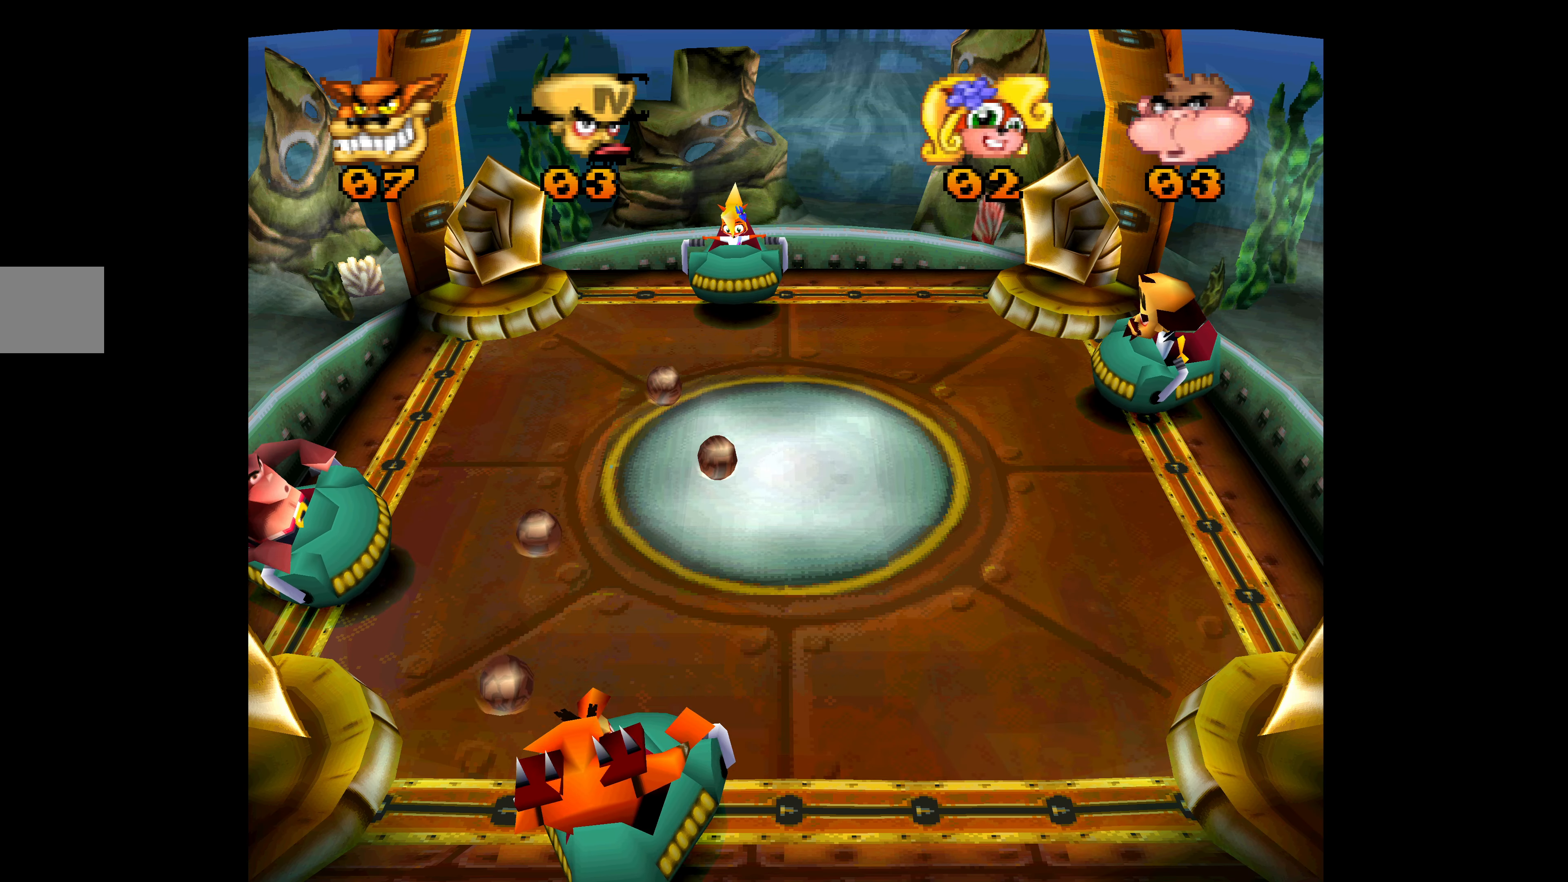
{"buttons": [], "left_stick": "center", "events": [[317, "DPAD_DOWN", "up"]]}
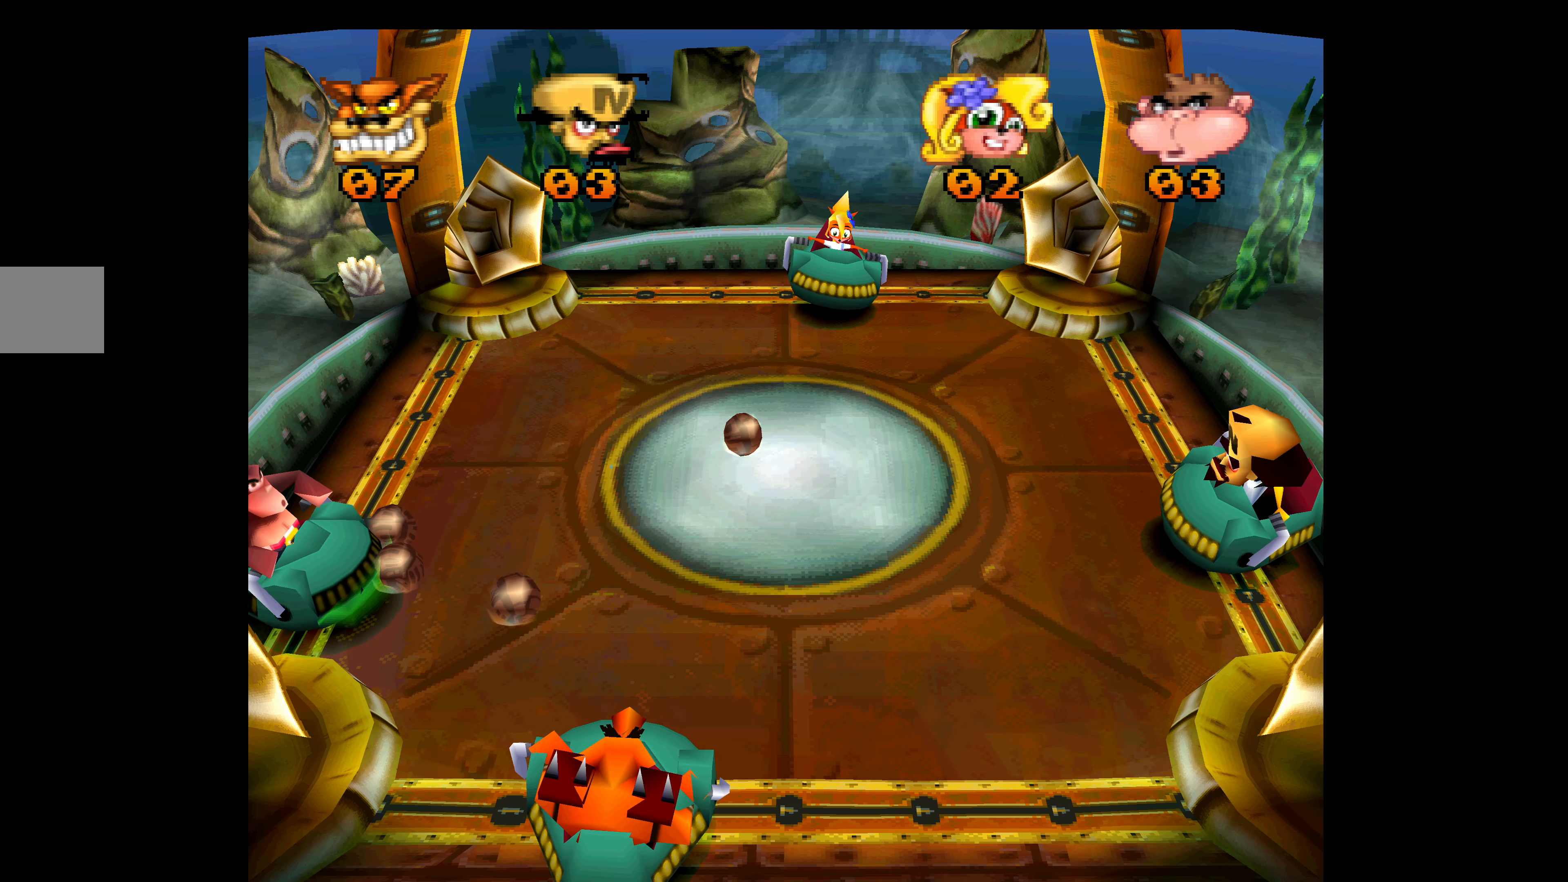
{"buttons": ["DPAD_DOWN"], "left_stick": "center", "events": [[33, "DPAD_UP", "down"], [217, "DPAD_UP", "up"], [467, "DPAD_DOWN", "down"]]}
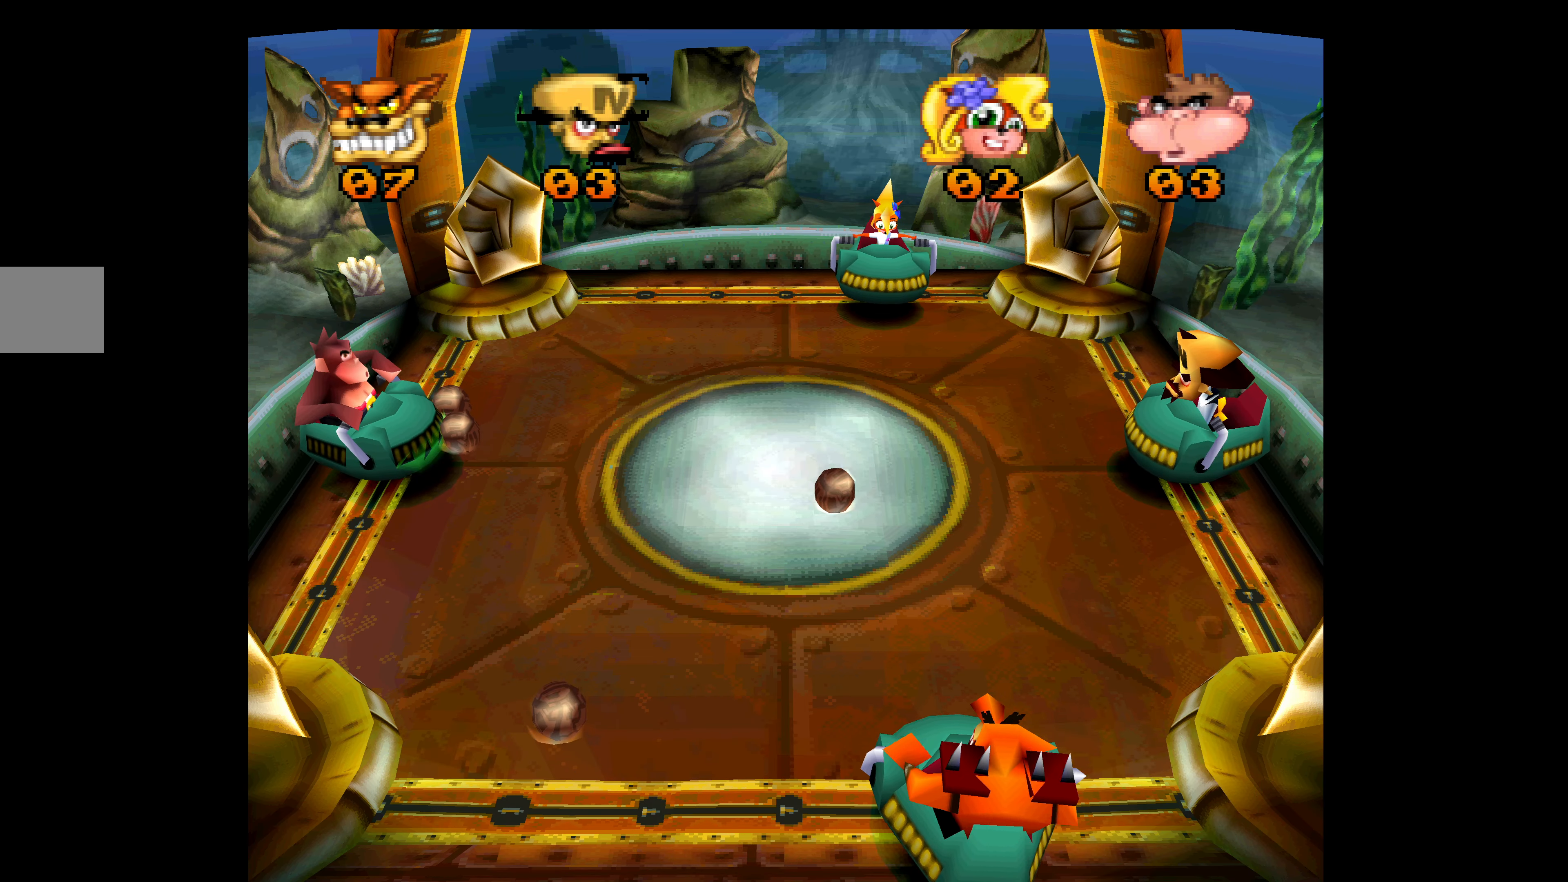
{"buttons": ["DPAD_DOWN"], "left_stick": "center", "events": []}
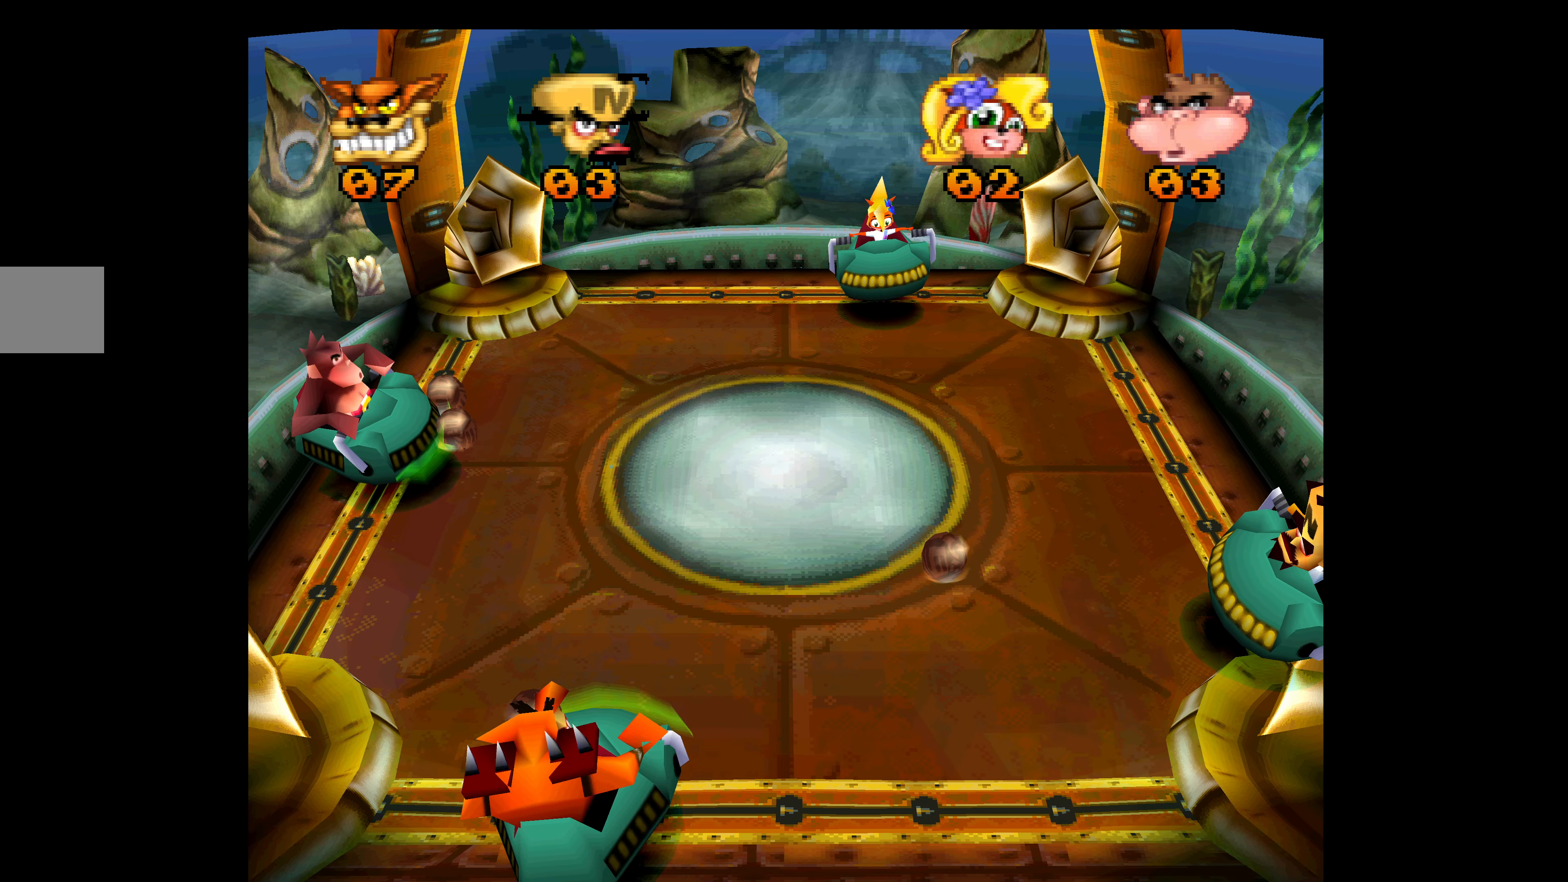
{"buttons": ["CROSS", "DPAD_DOWN"], "left_stick": "center", "events": [[17, "DPAD_DOWN", "up"], [100, "CROSS", "down"], [267, "DPAD_UP", "down"], [350, "DPAD_UP", "up"], [467, "DPAD_DOWN", "down"]]}
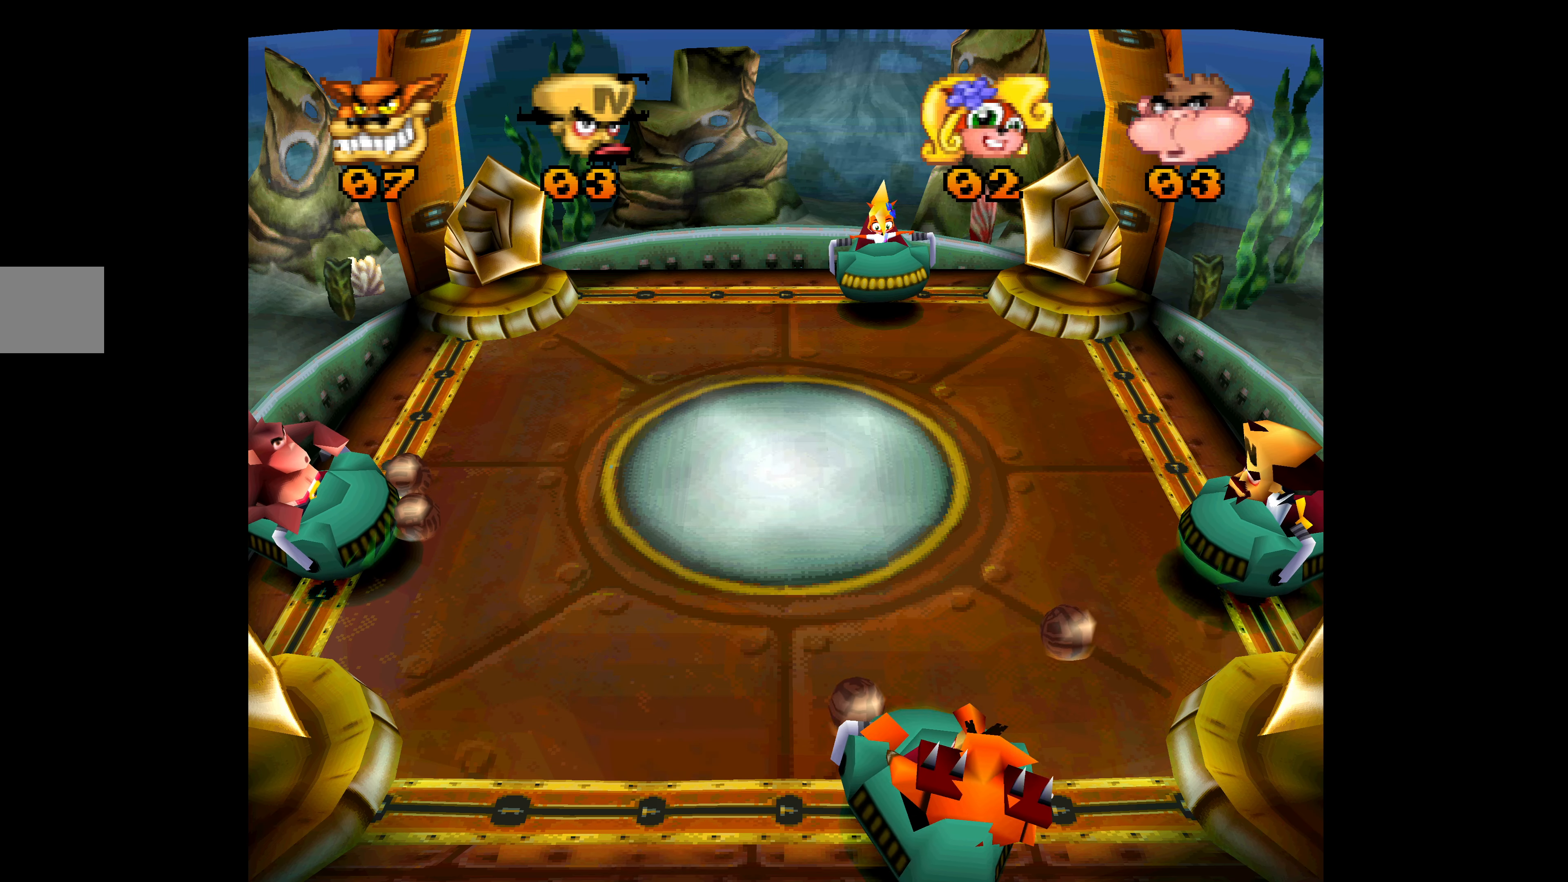
{"buttons": ["CROSS", "DPAD_UP"], "left_stick": "center", "events": [[184, "DPAD_DOWN", "up"], [317, "DPAD_UP", "down"]]}